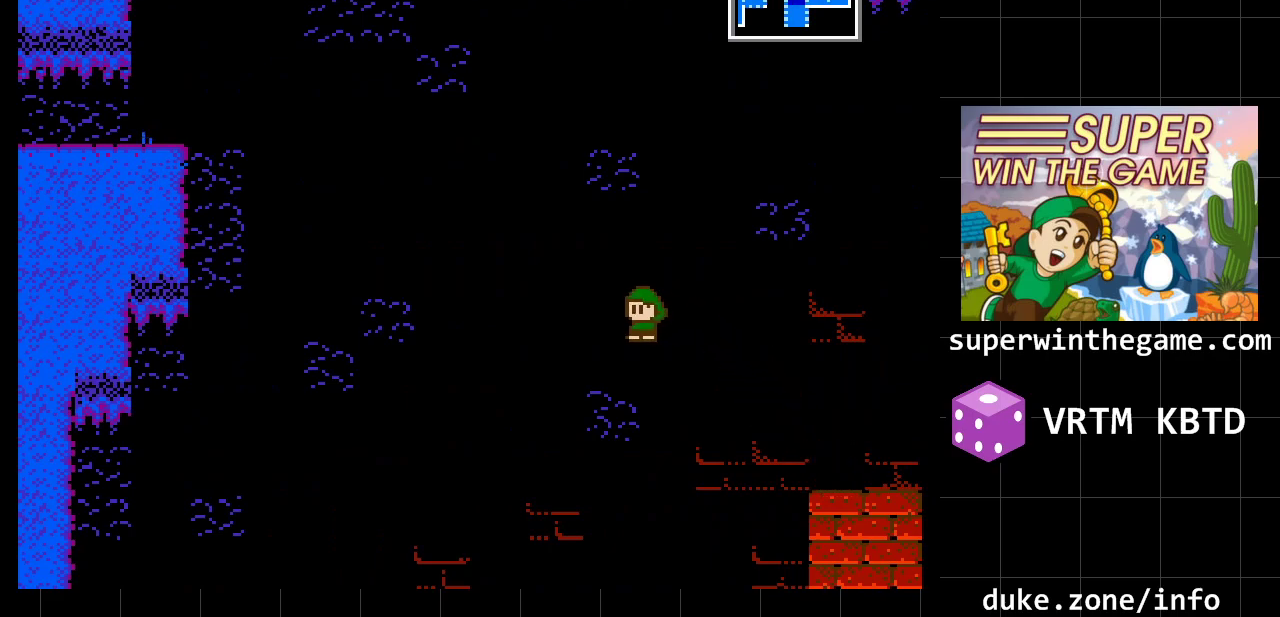
Gameplay with a controller (Xbox layout); each line is a JSON object with the inputs held at the frame after it. "events" lists button and stick changes between this image and that frame as [ms after this image, input, new state], when the widget could be followed in between. Not read: L1 L2 L3 R1 R2 R3.
{"buttons": ["A", "DPAD_LEFT"], "events": [[217, "A", "up"], [417, "A", "down"]]}
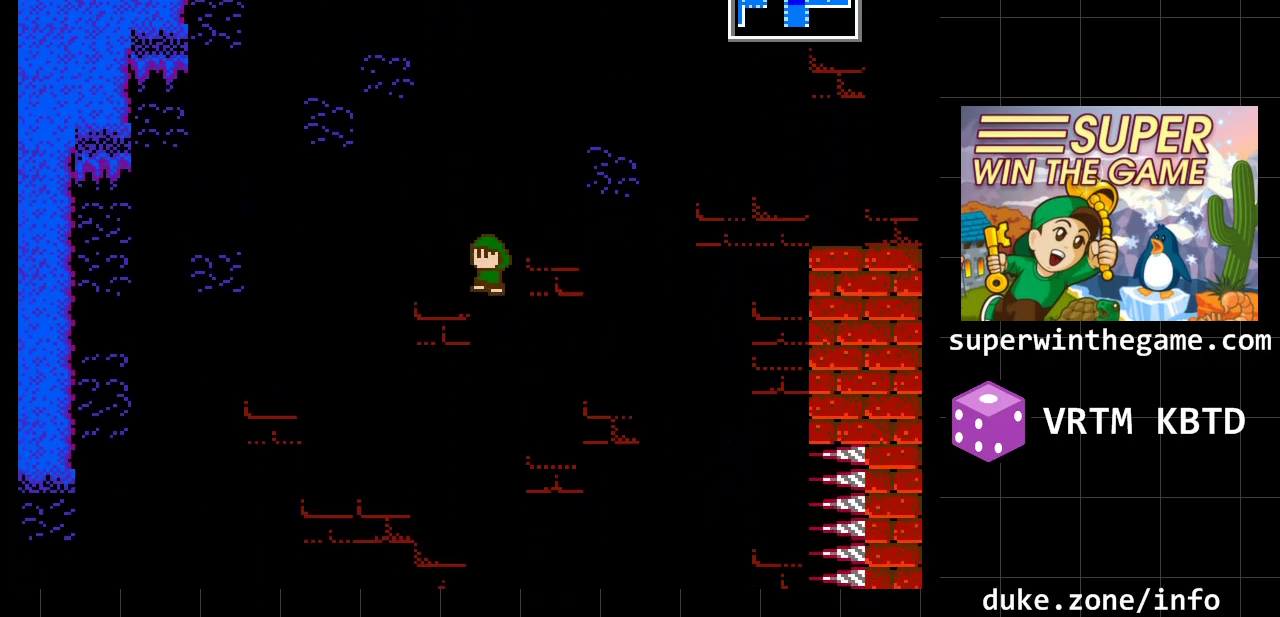
{"buttons": ["DPAD_LEFT"], "events": [[233, "A", "up"]]}
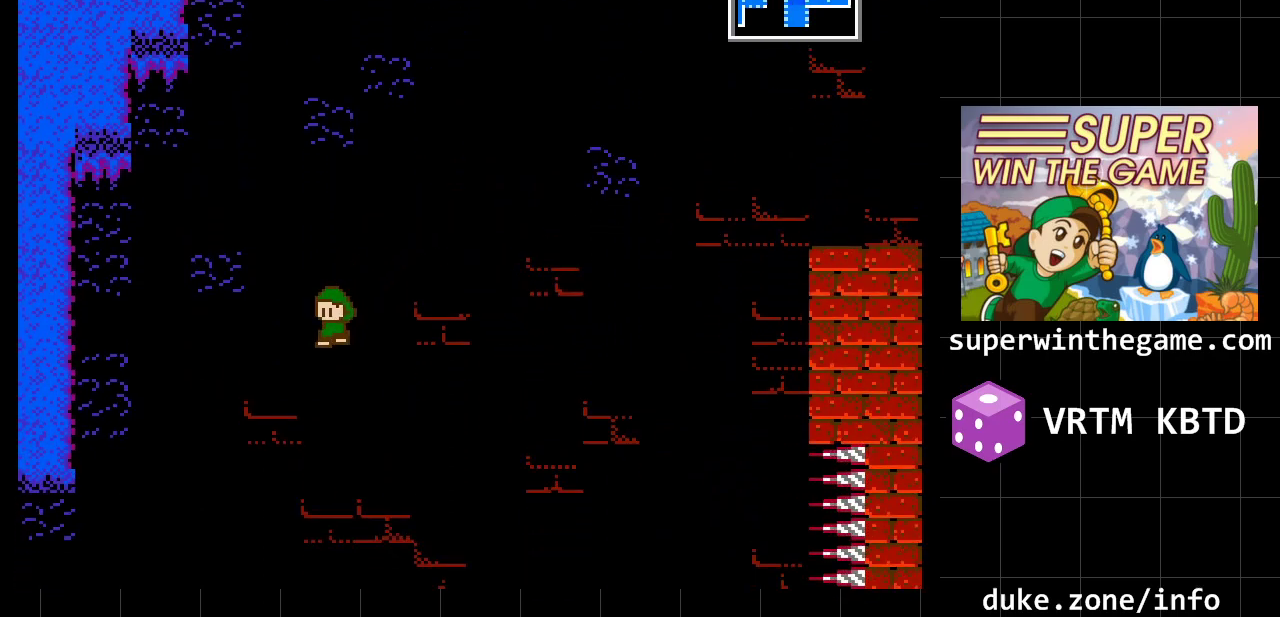
{"buttons": ["DPAD_LEFT"], "events": []}
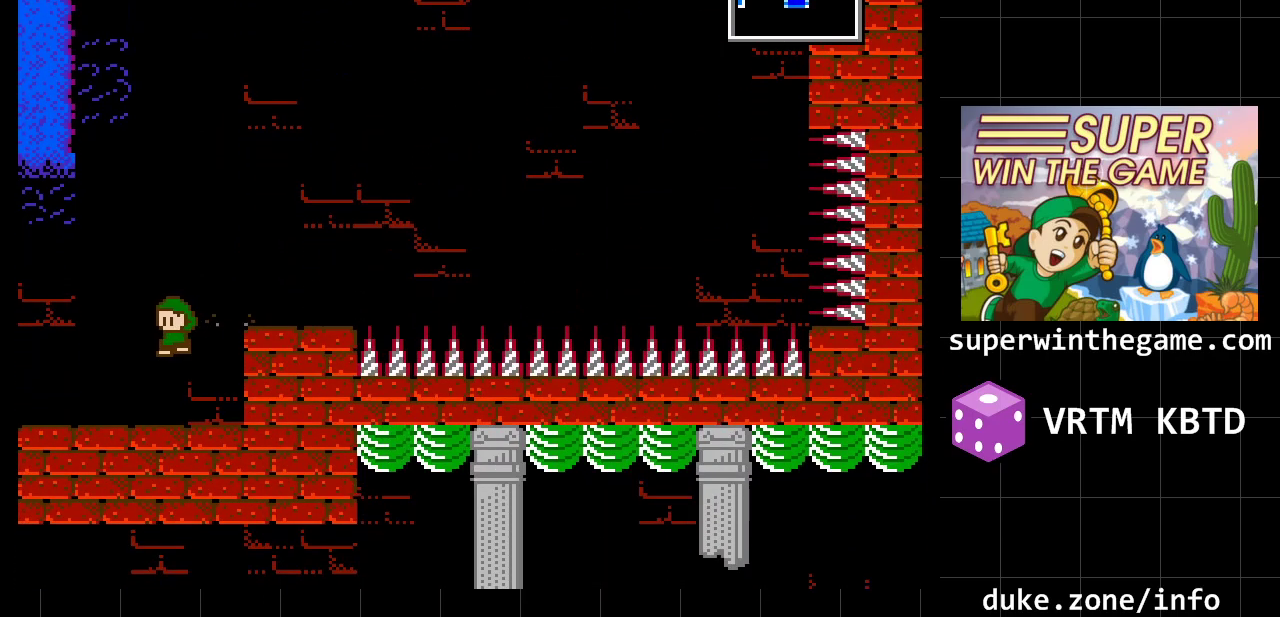
{"buttons": ["DPAD_LEFT"], "events": []}
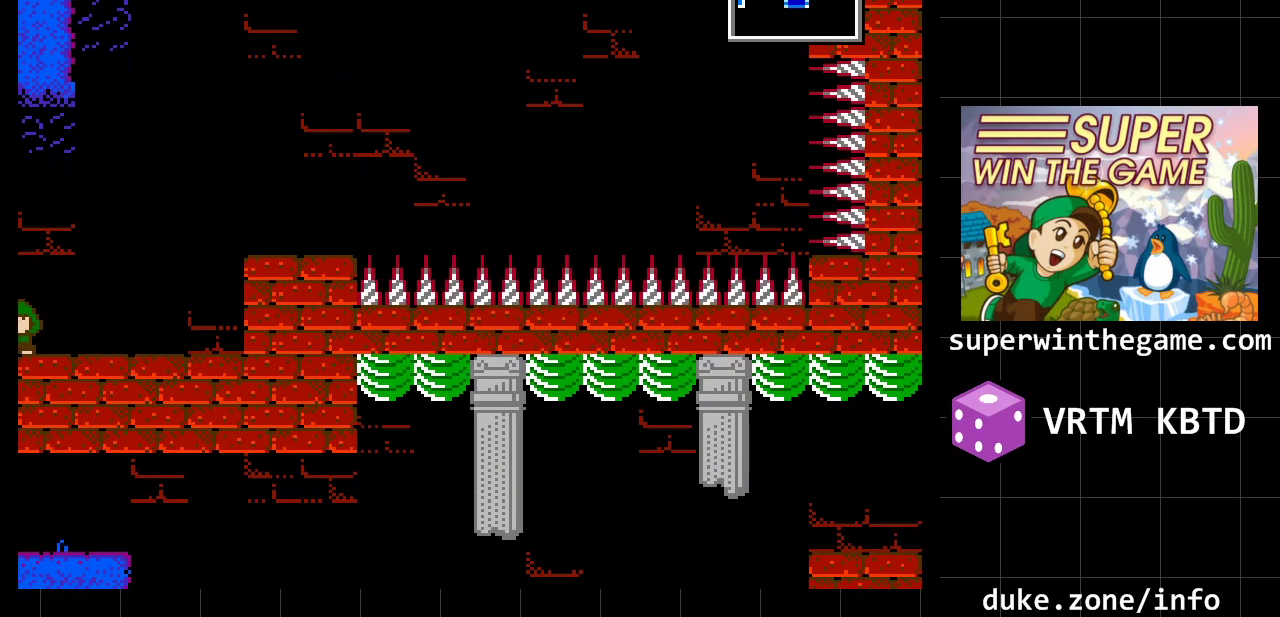
{"buttons": ["DPAD_LEFT"], "events": []}
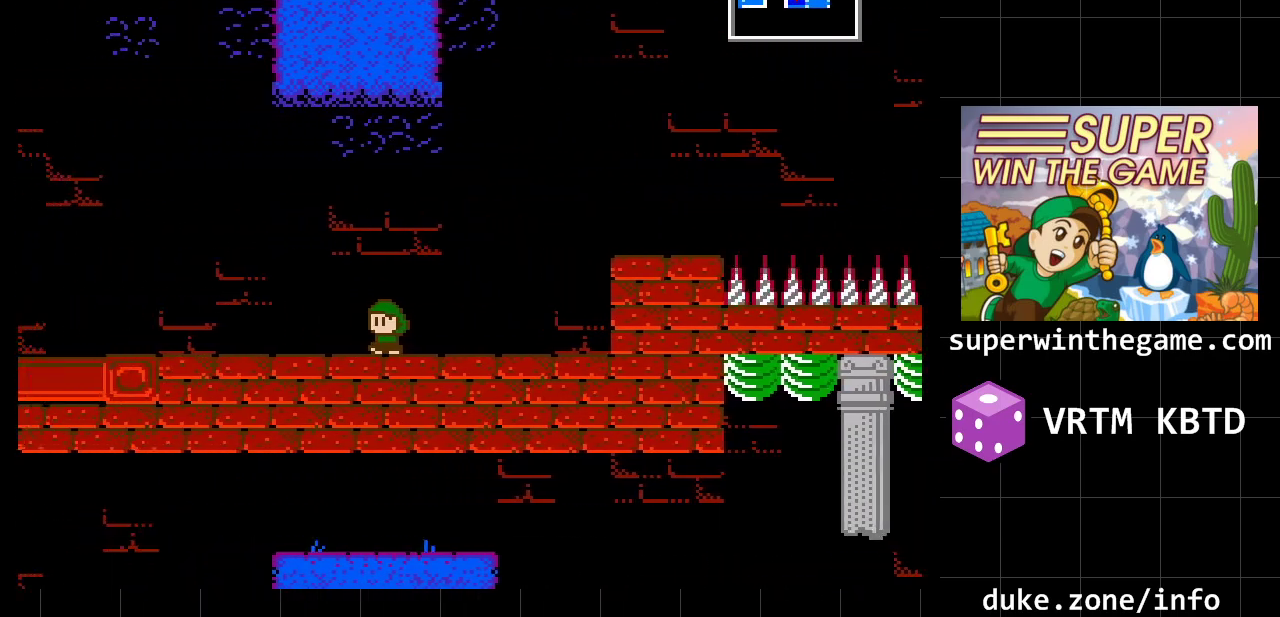
{"buttons": ["DPAD_LEFT"], "events": [[33, "DPAD_LEFT", "up"], [350, "DPAD_LEFT", "down"]]}
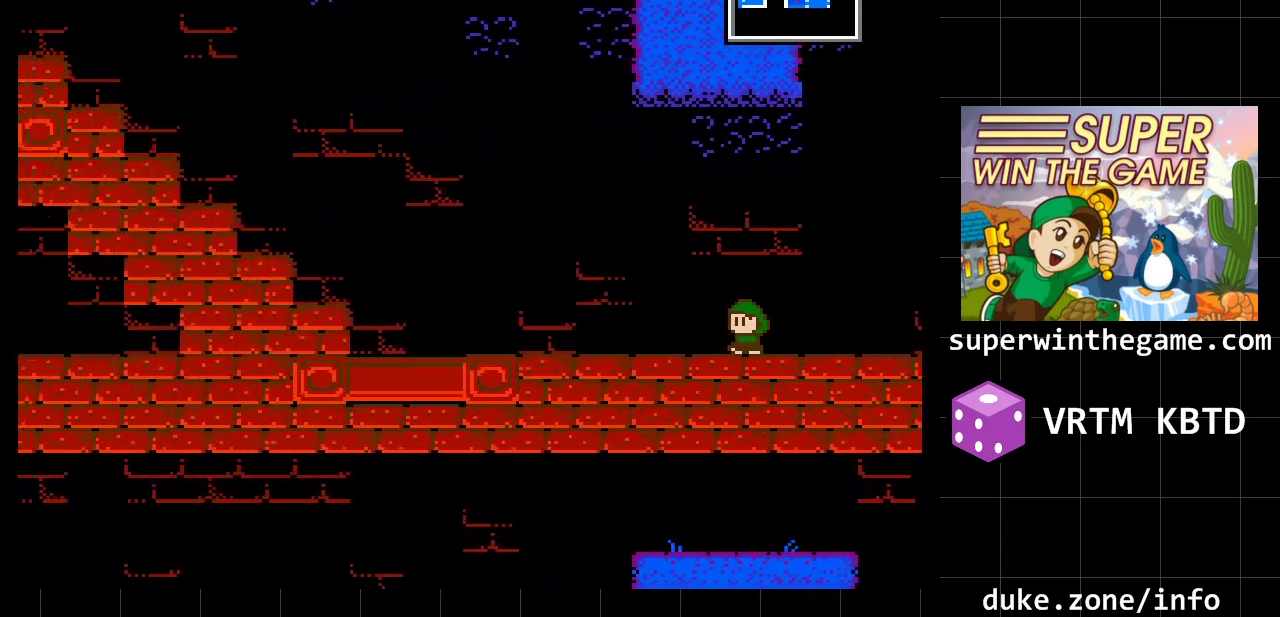
{"buttons": ["DPAD_LEFT"], "events": []}
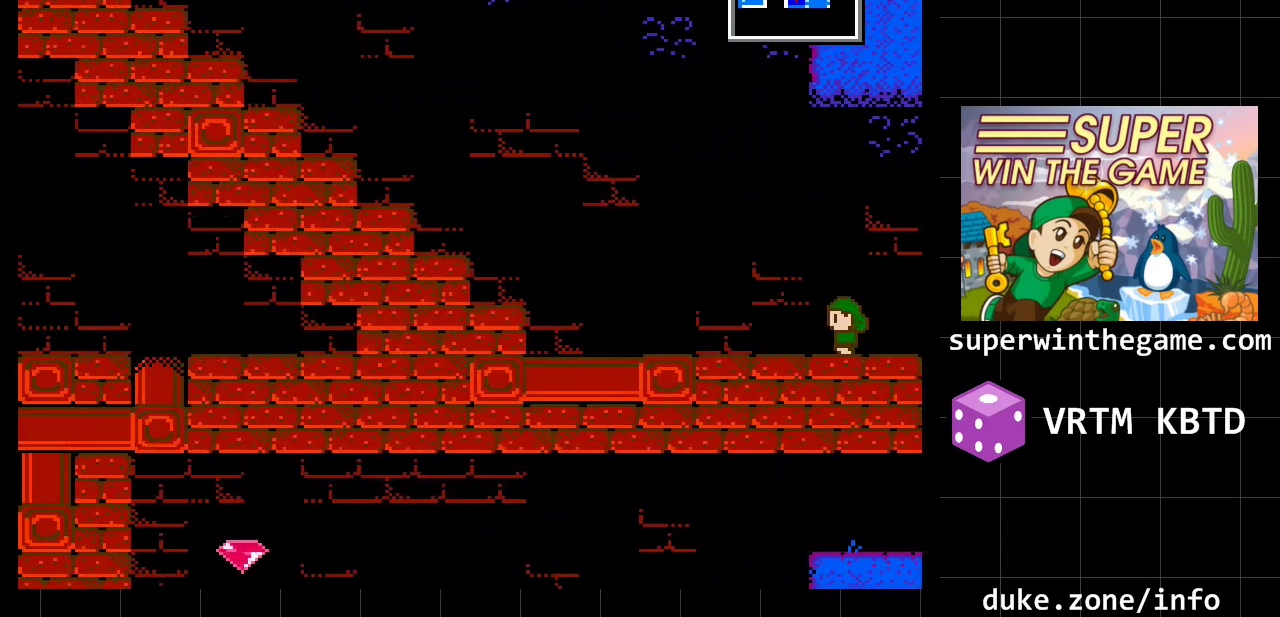
{"buttons": ["DPAD_LEFT"], "events": []}
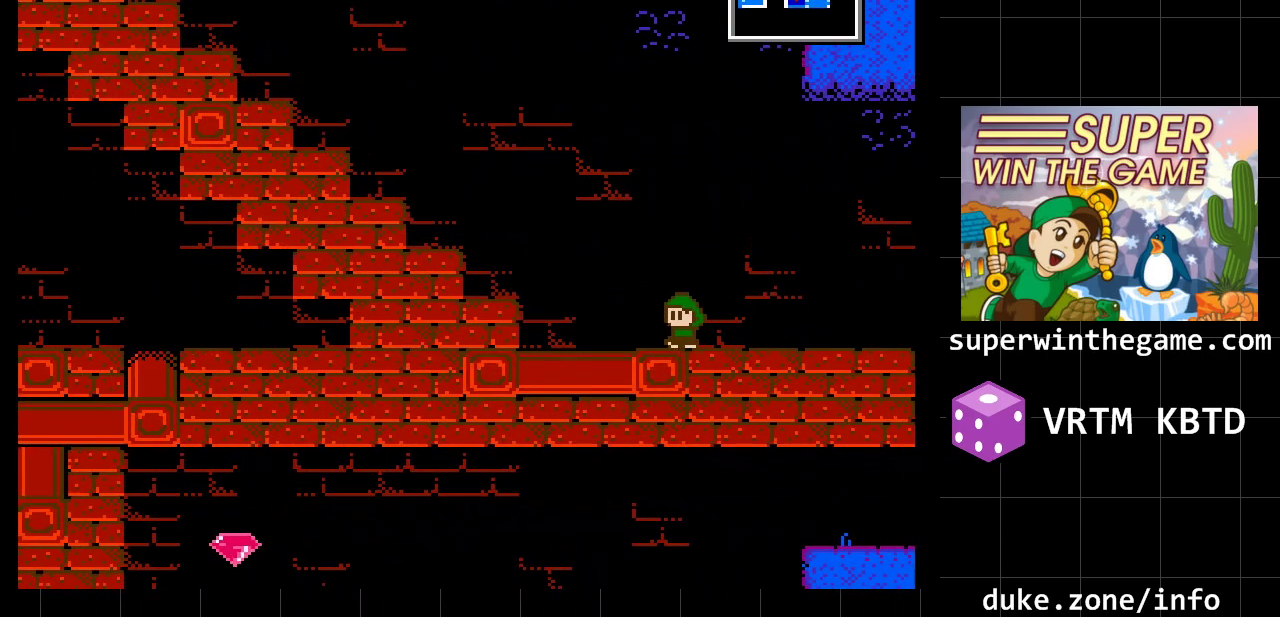
{"buttons": ["A", "DPAD_LEFT"], "events": [[67, "A", "down"], [250, "A", "up"], [450, "A", "down"]]}
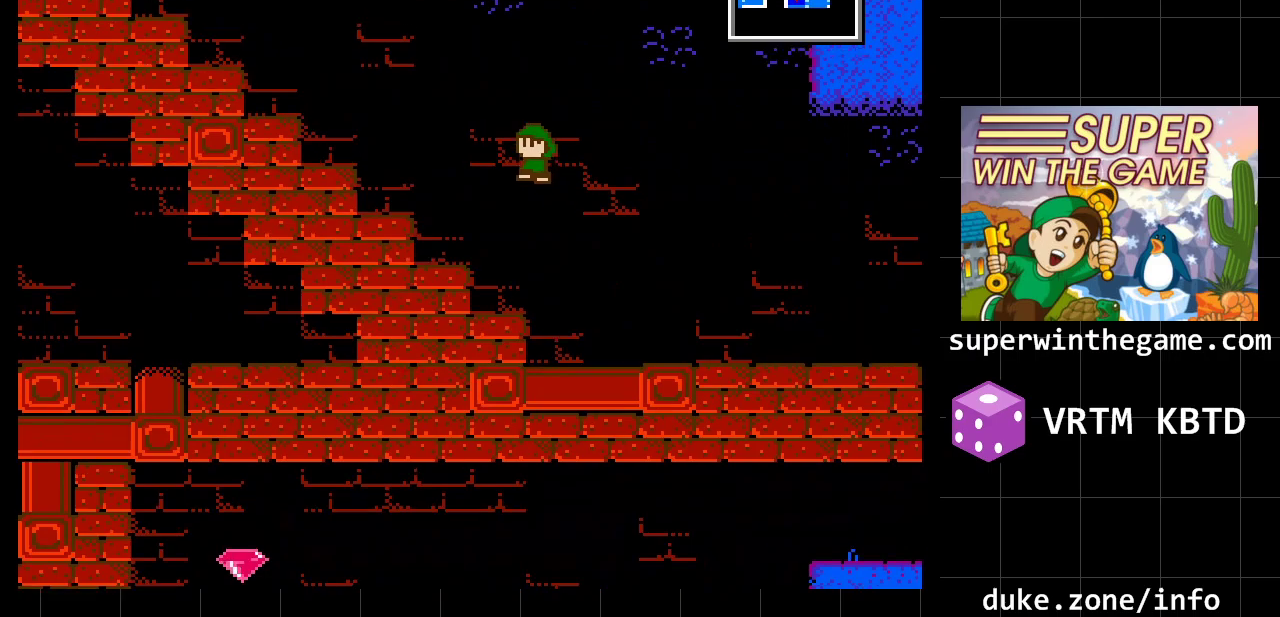
{"buttons": ["DPAD_LEFT"], "events": [[333, "A", "up"]]}
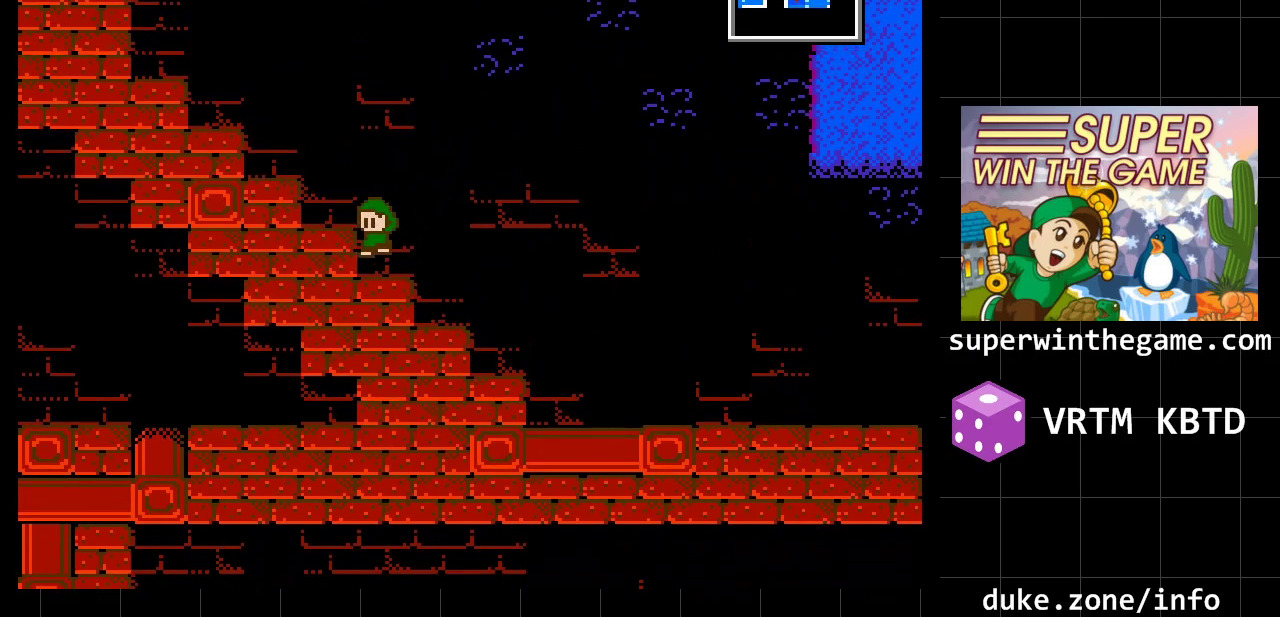
{"buttons": ["A", "DPAD_LEFT"], "events": [[83, "A", "down"], [250, "A", "up"], [317, "A", "down"]]}
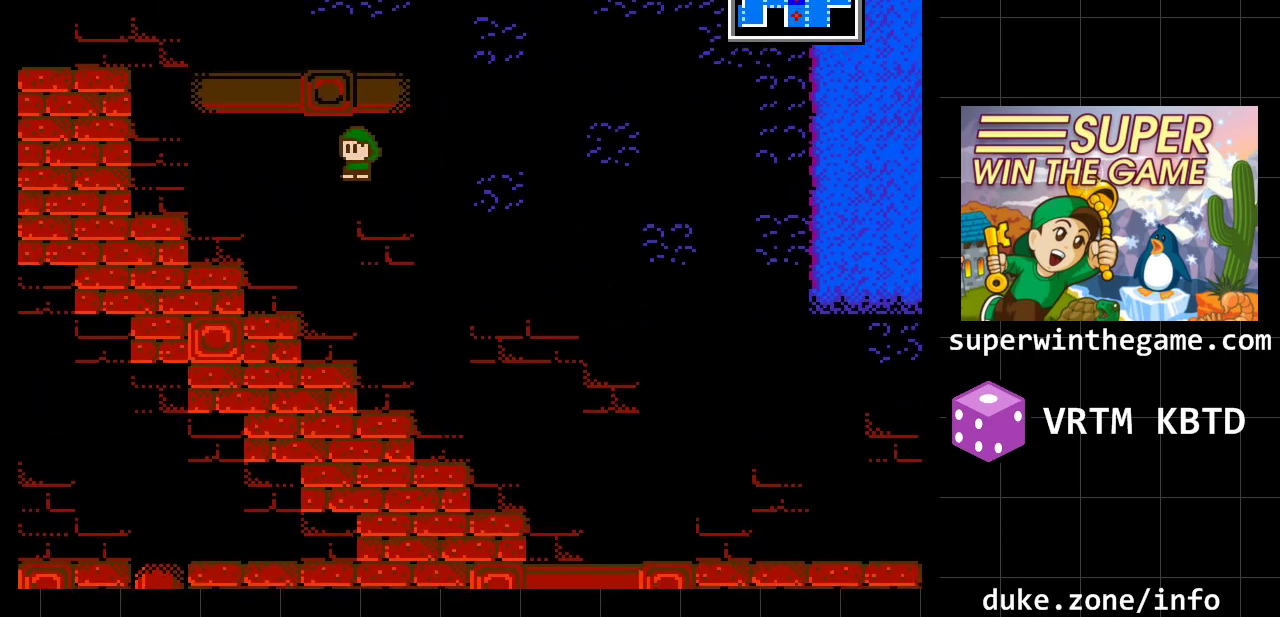
{"buttons": ["A", "DPAD_LEFT"], "events": [[317, "A", "up"], [450, "A", "down"]]}
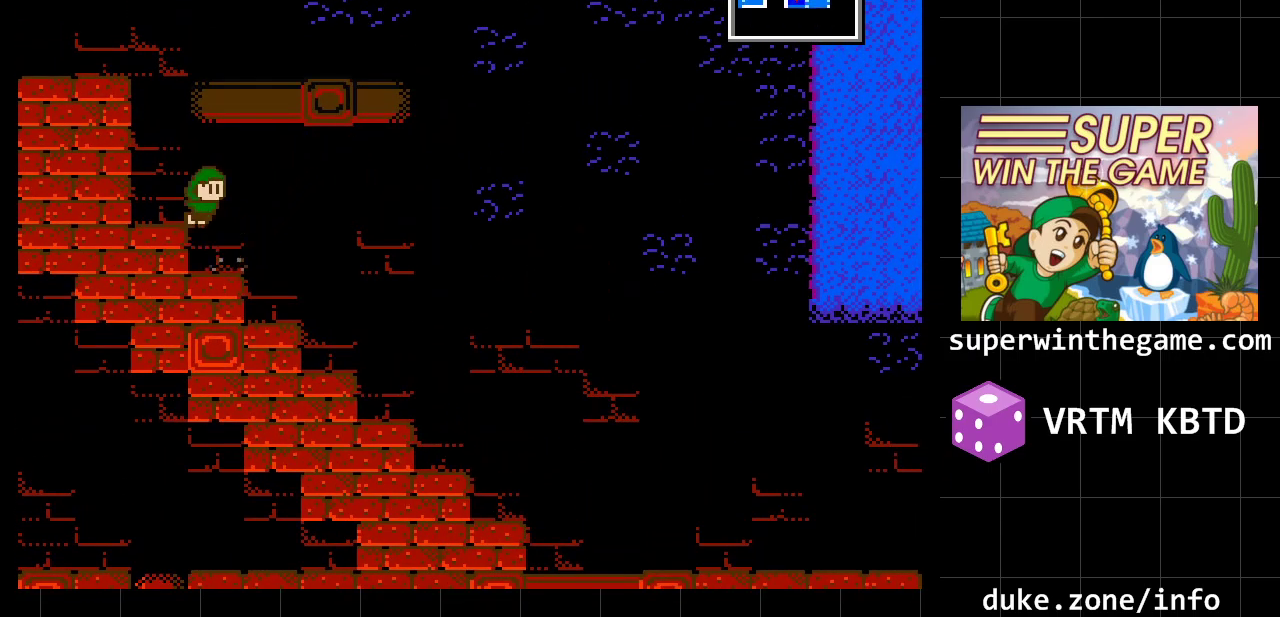
{"buttons": ["DPAD_LEFT"], "events": [[167, "A", "up"], [233, "A", "down"], [467, "A", "up"]]}
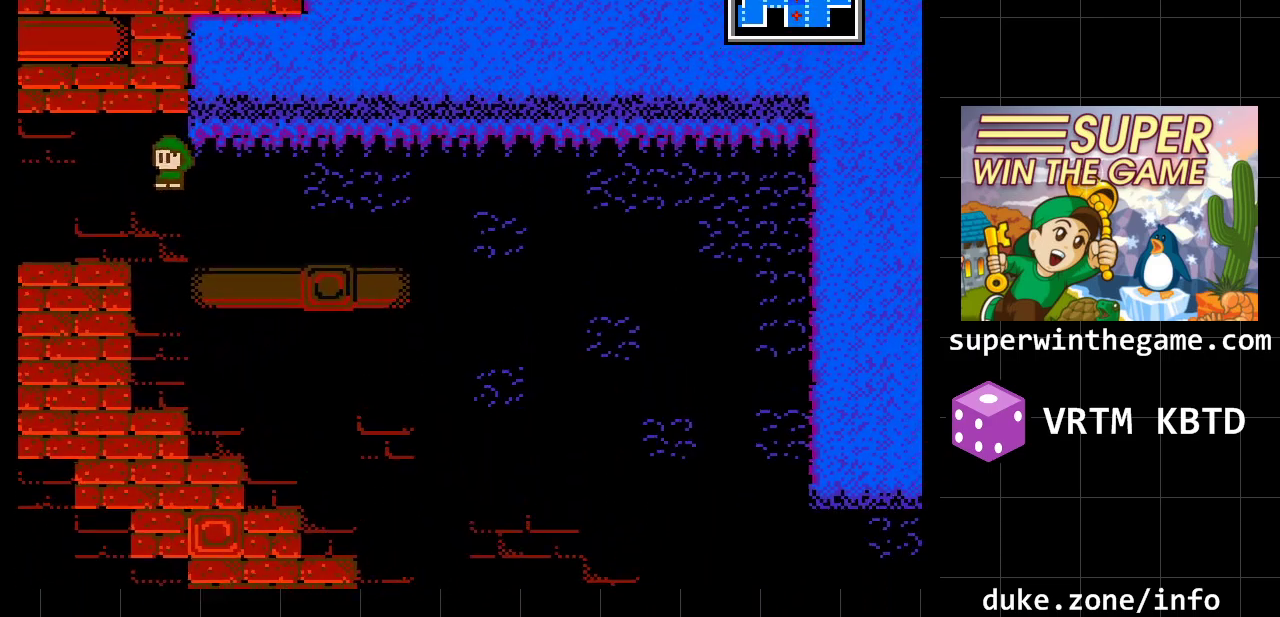
{"buttons": ["DPAD_LEFT"], "events": []}
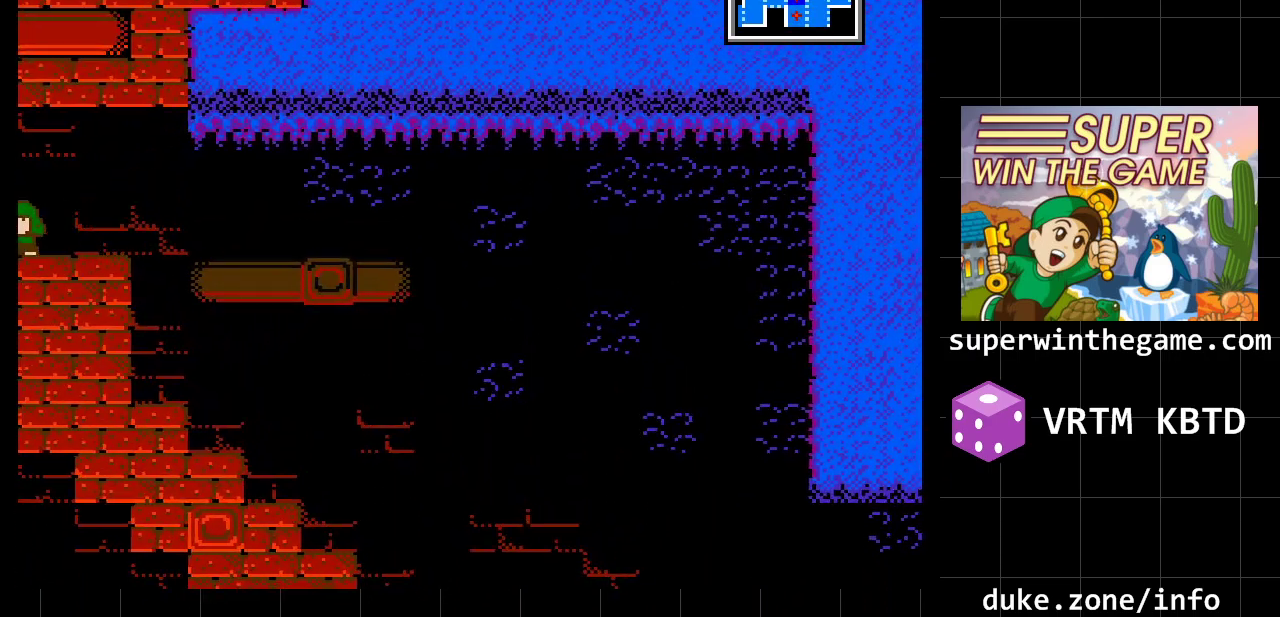
{"buttons": [], "events": [[383, "DPAD_LEFT", "up"]]}
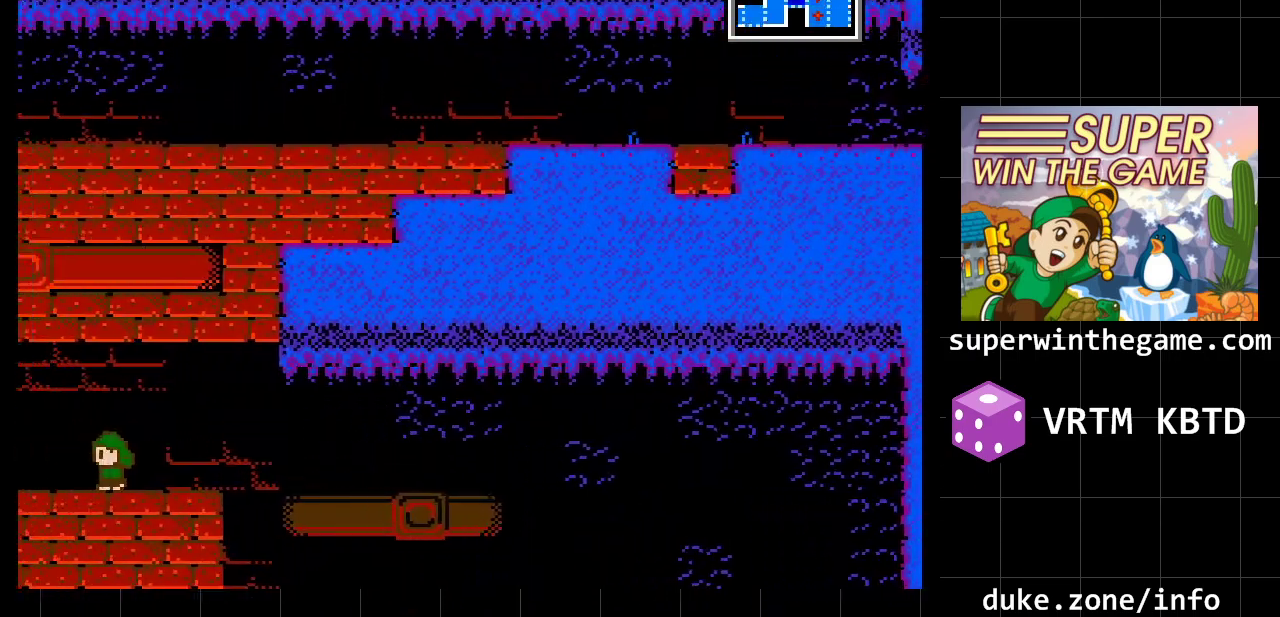
{"buttons": [], "events": []}
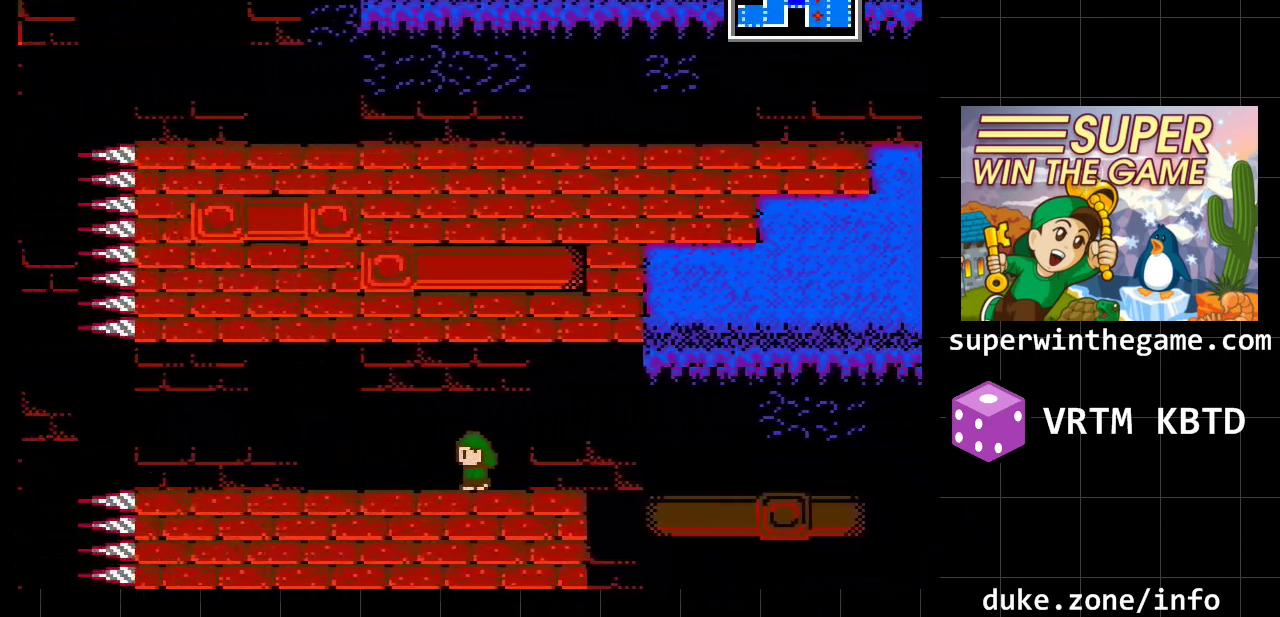
{"buttons": ["DPAD_LEFT"], "events": [[417, "DPAD_LEFT", "down"]]}
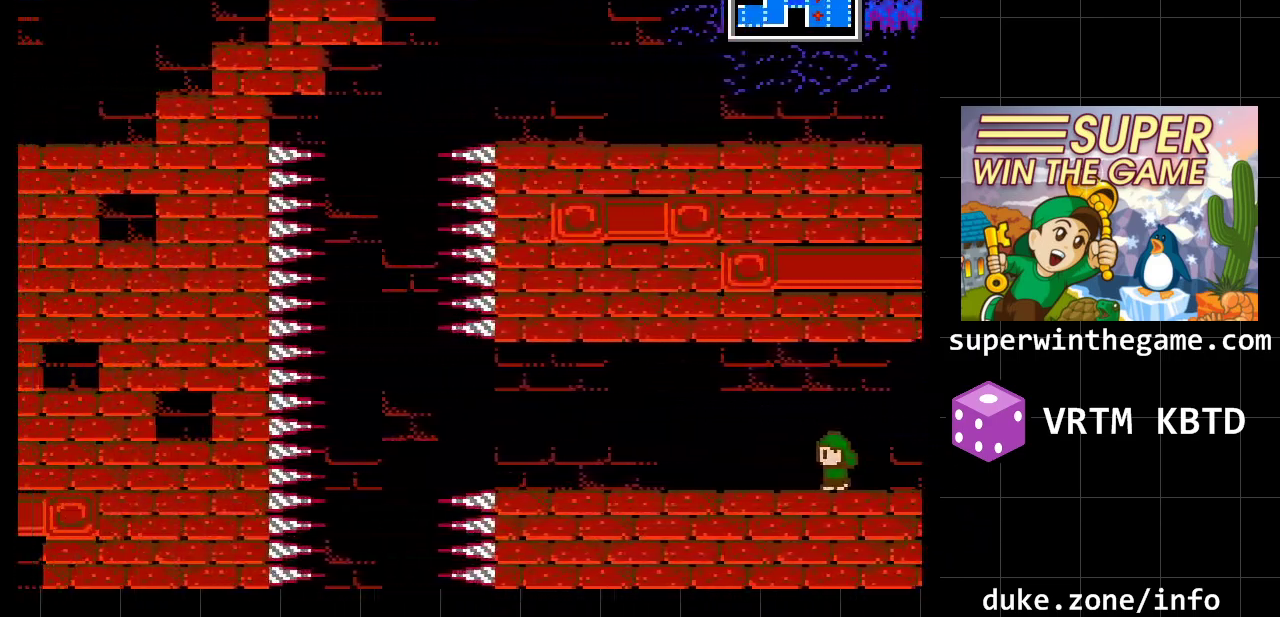
{"buttons": ["DPAD_LEFT"], "events": []}
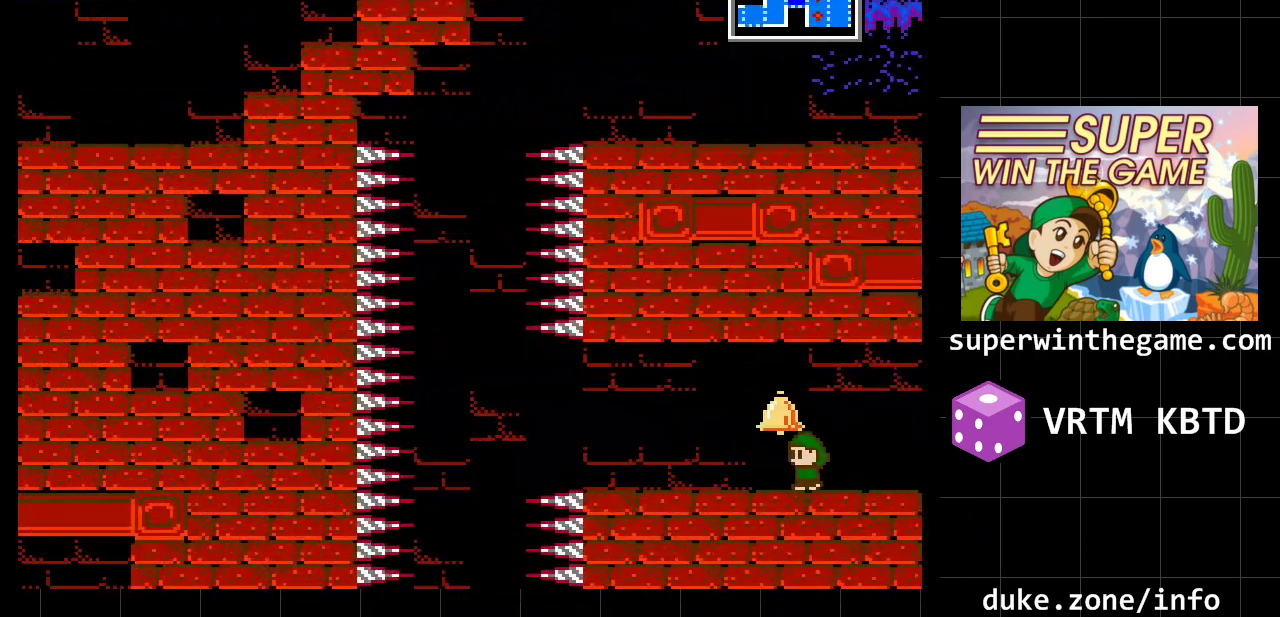
{"buttons": [], "events": [[367, "DPAD_LEFT", "up"]]}
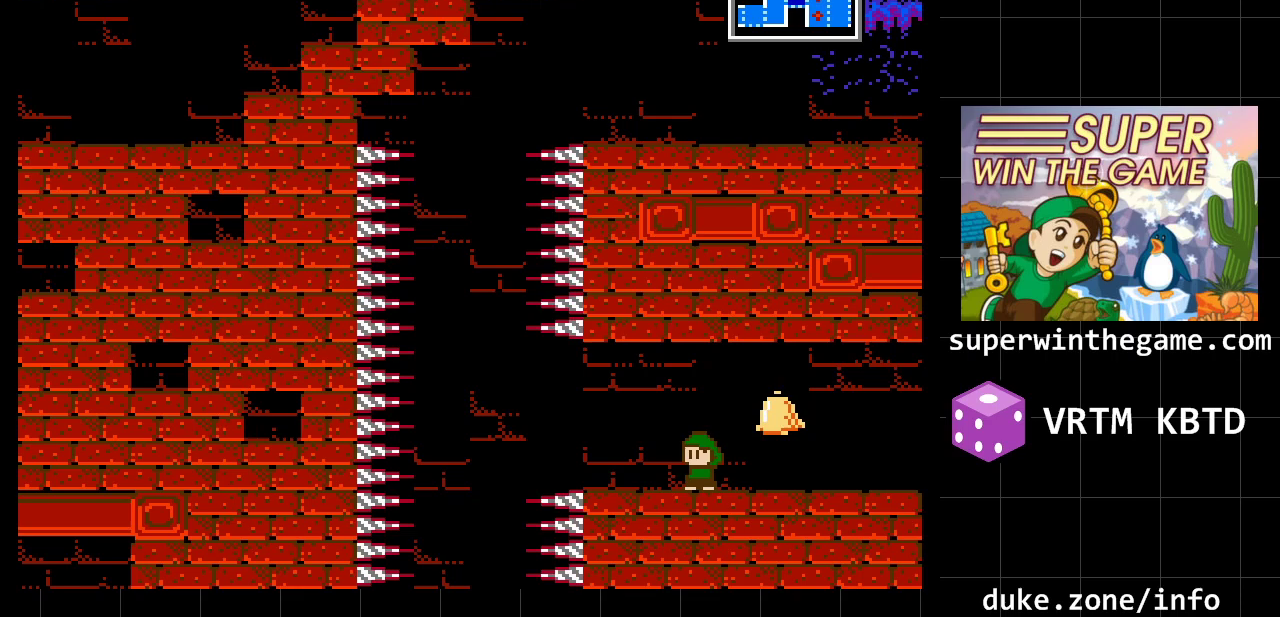
{"buttons": [], "events": [[283, "DPAD_LEFT", "down"], [417, "DPAD_LEFT", "up"]]}
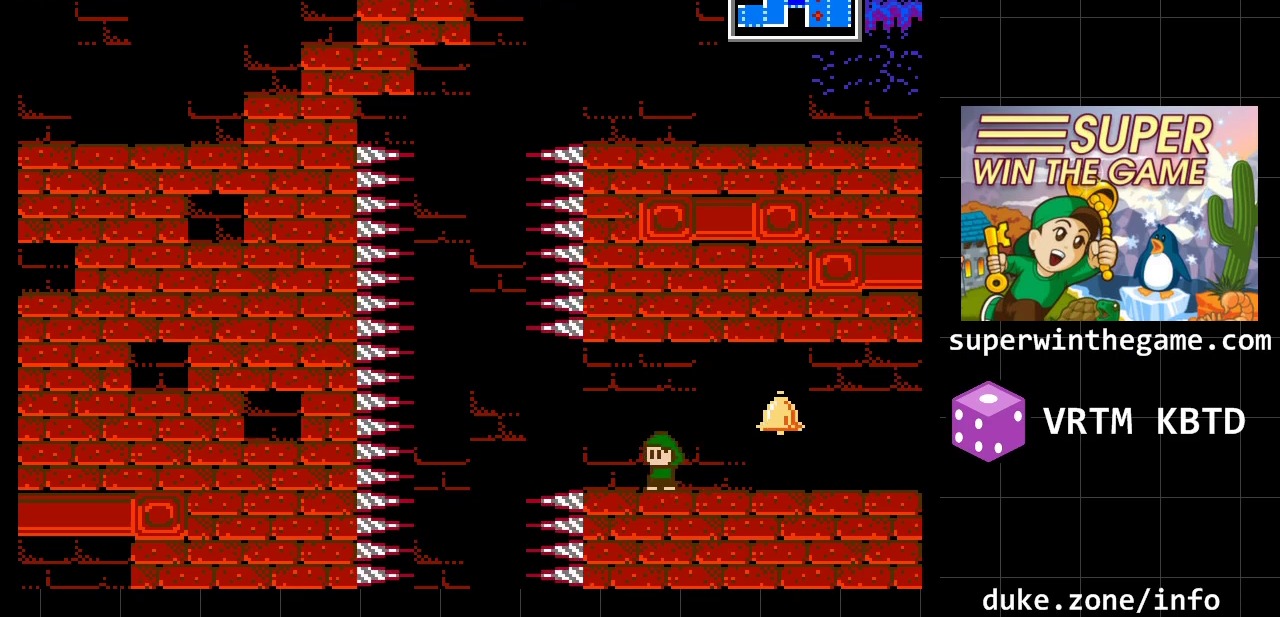
{"buttons": [], "events": []}
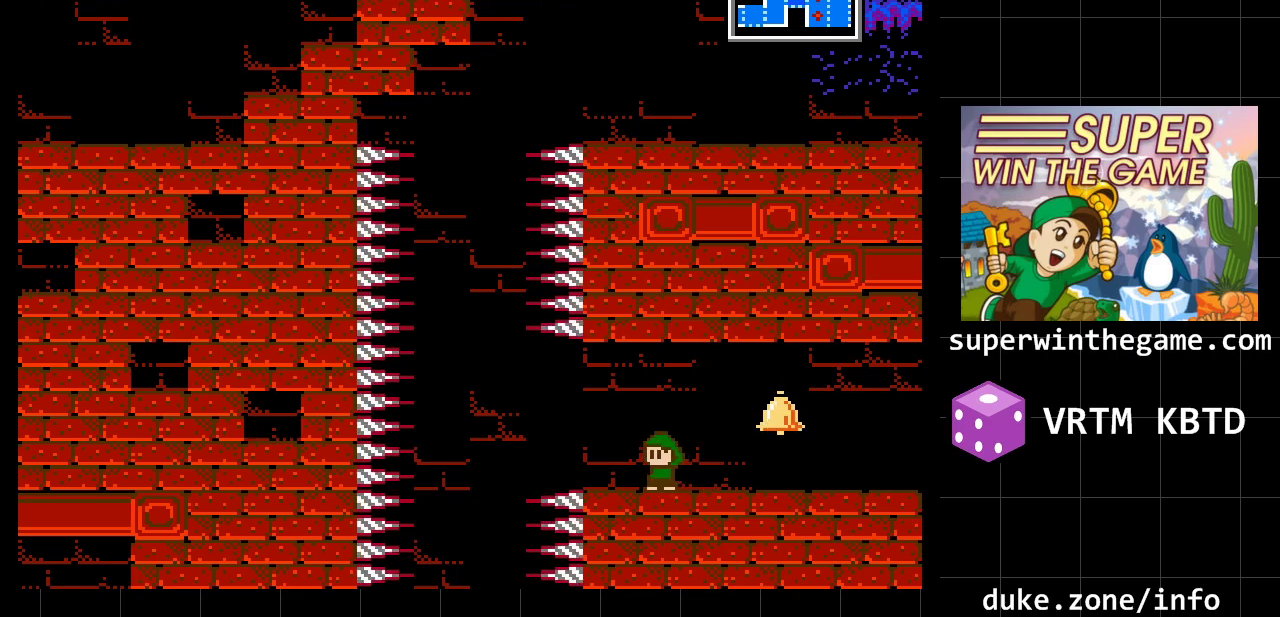
{"buttons": [], "events": []}
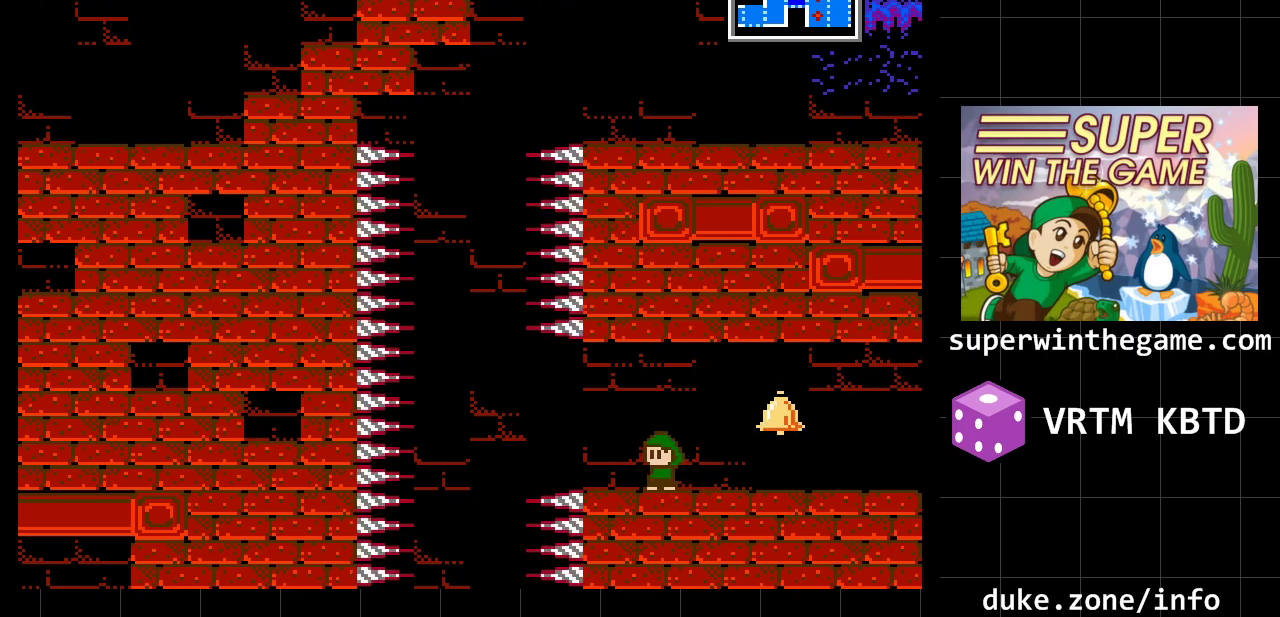
{"buttons": [], "events": []}
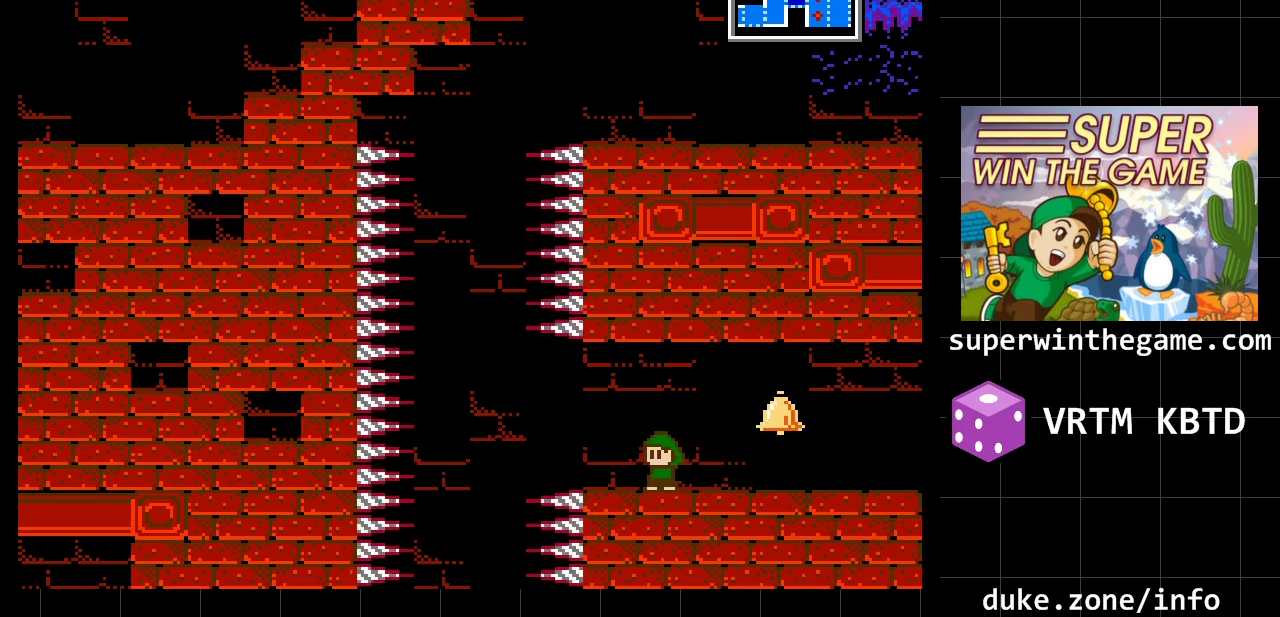
{"buttons": [], "events": []}
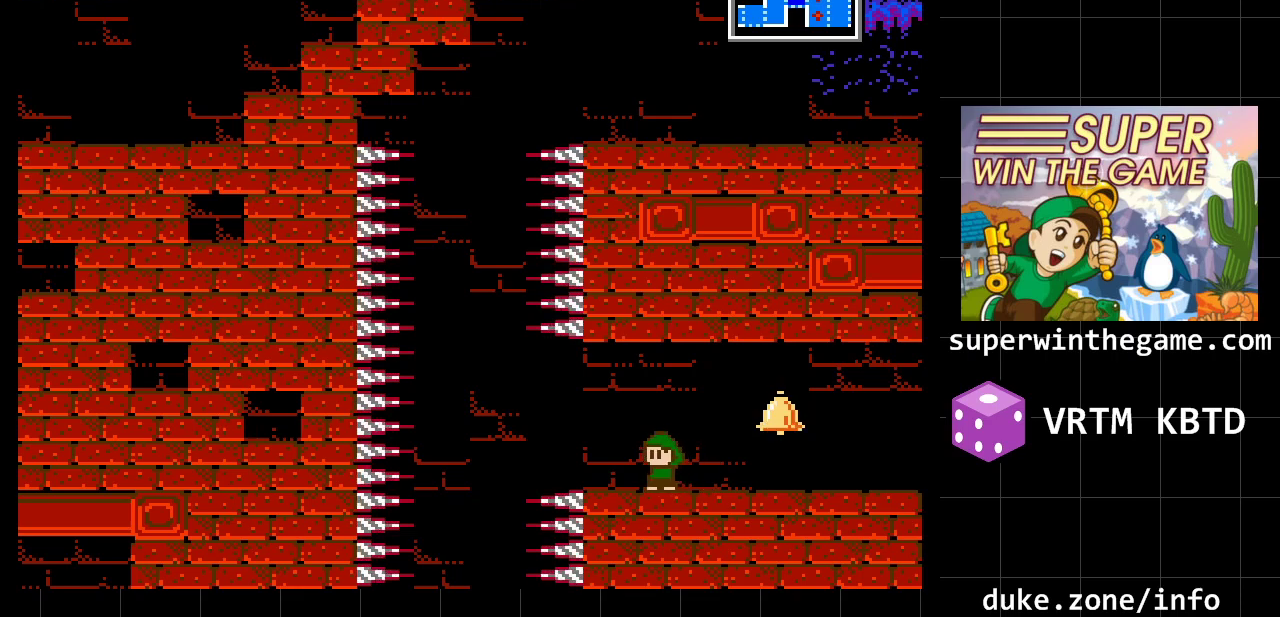
{"buttons": ["DPAD_LEFT"], "events": [[183, "DPAD_LEFT", "down"], [217, "A", "down"], [350, "A", "up"]]}
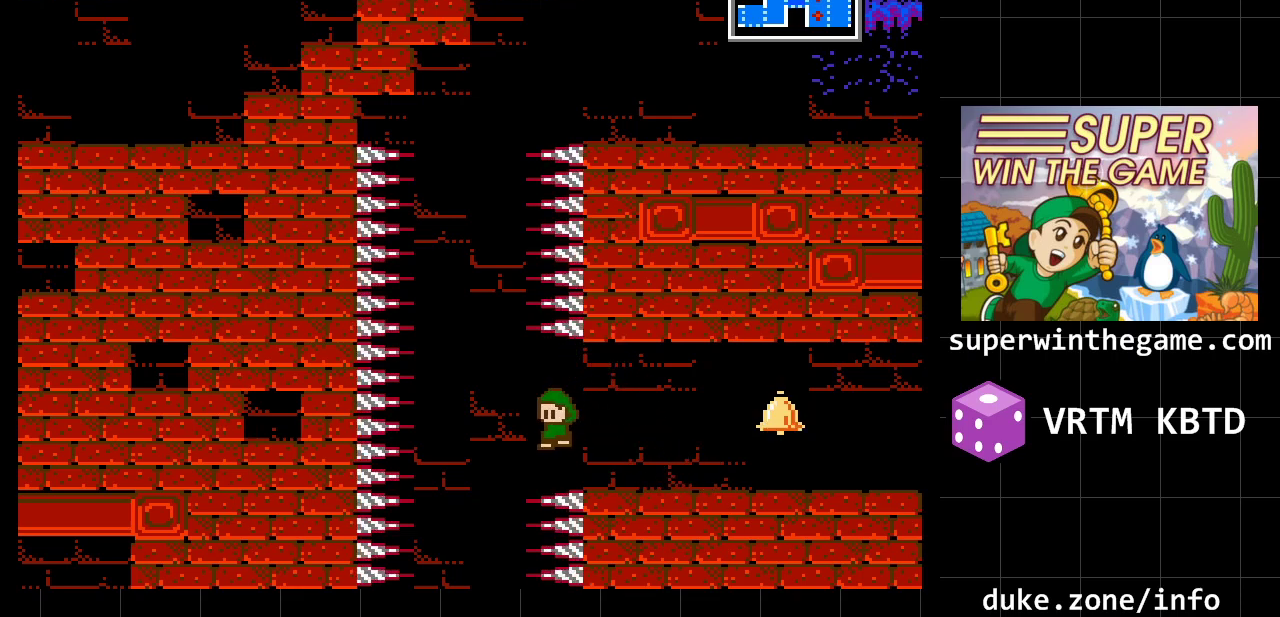
{"buttons": [], "events": [[67, "A", "down"], [167, "A", "up"], [300, "DPAD_LEFT", "up"]]}
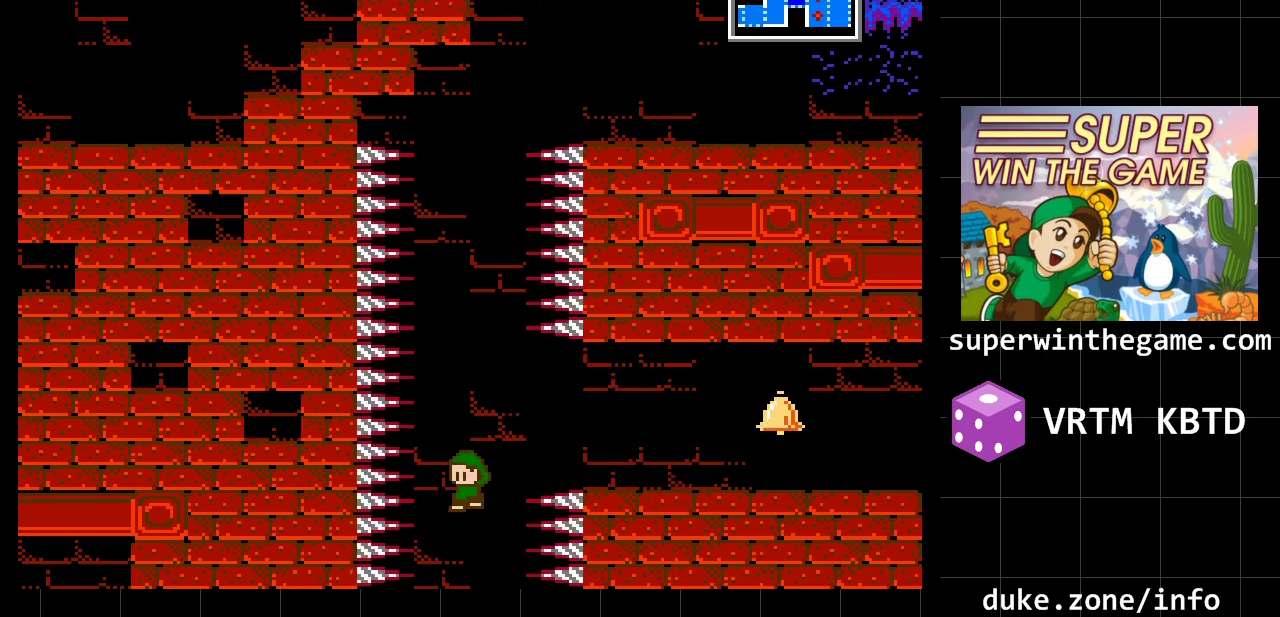
{"buttons": [], "events": []}
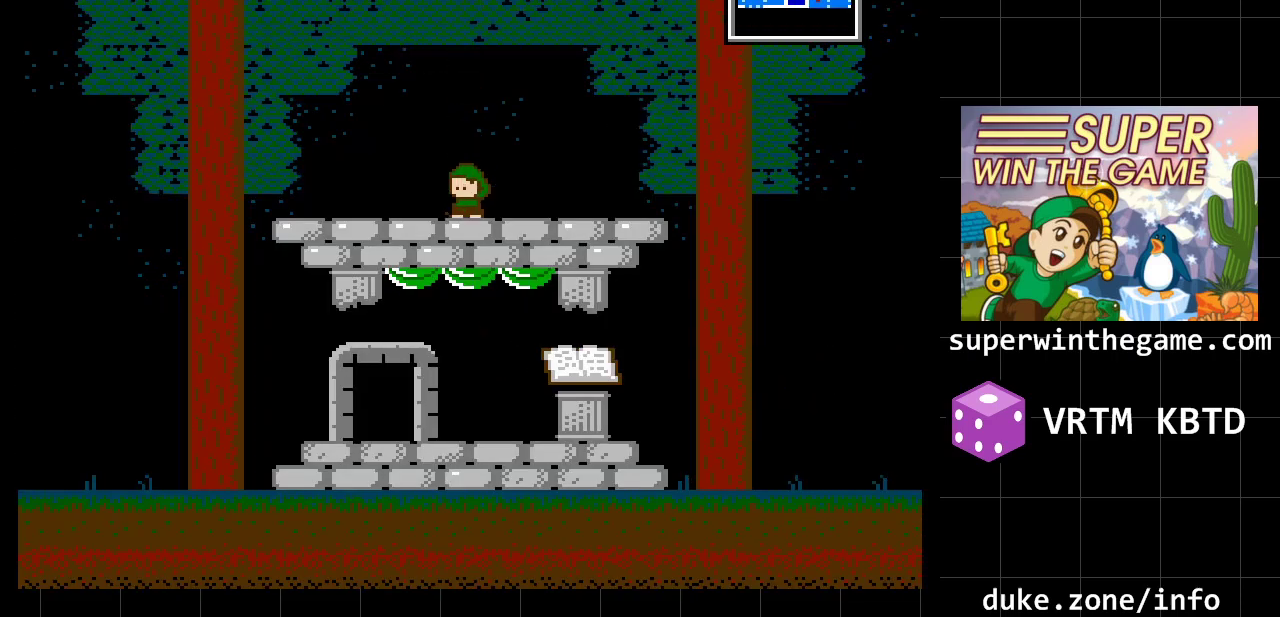
{"buttons": [], "events": []}
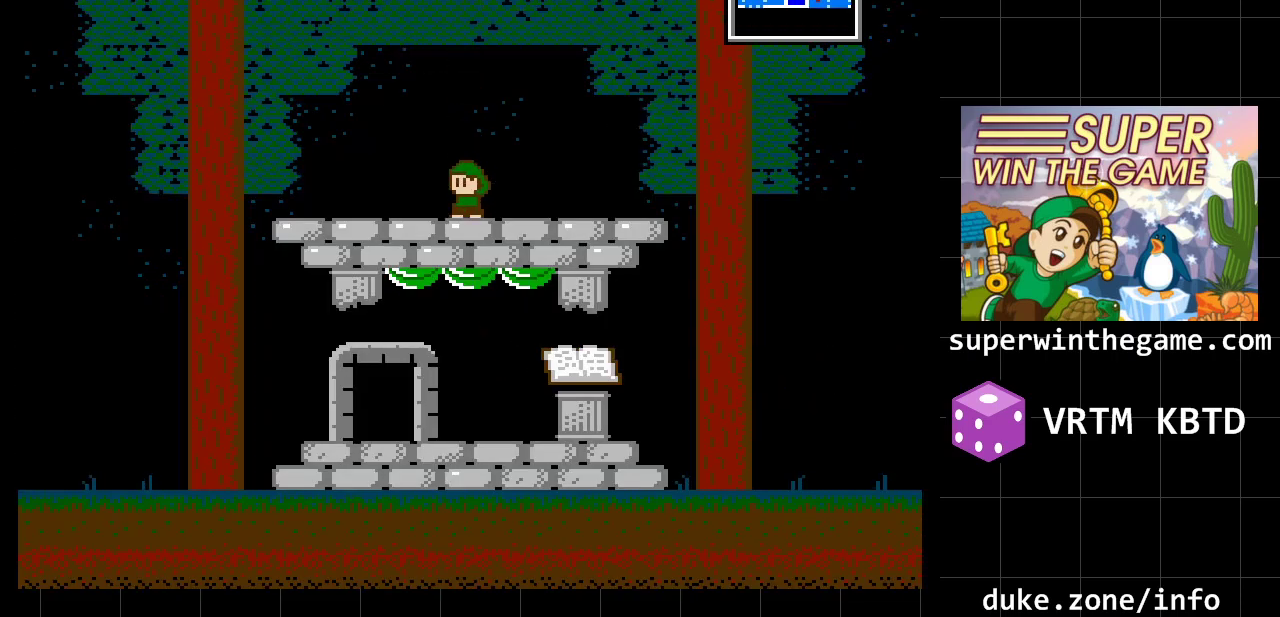
{"buttons": [], "events": []}
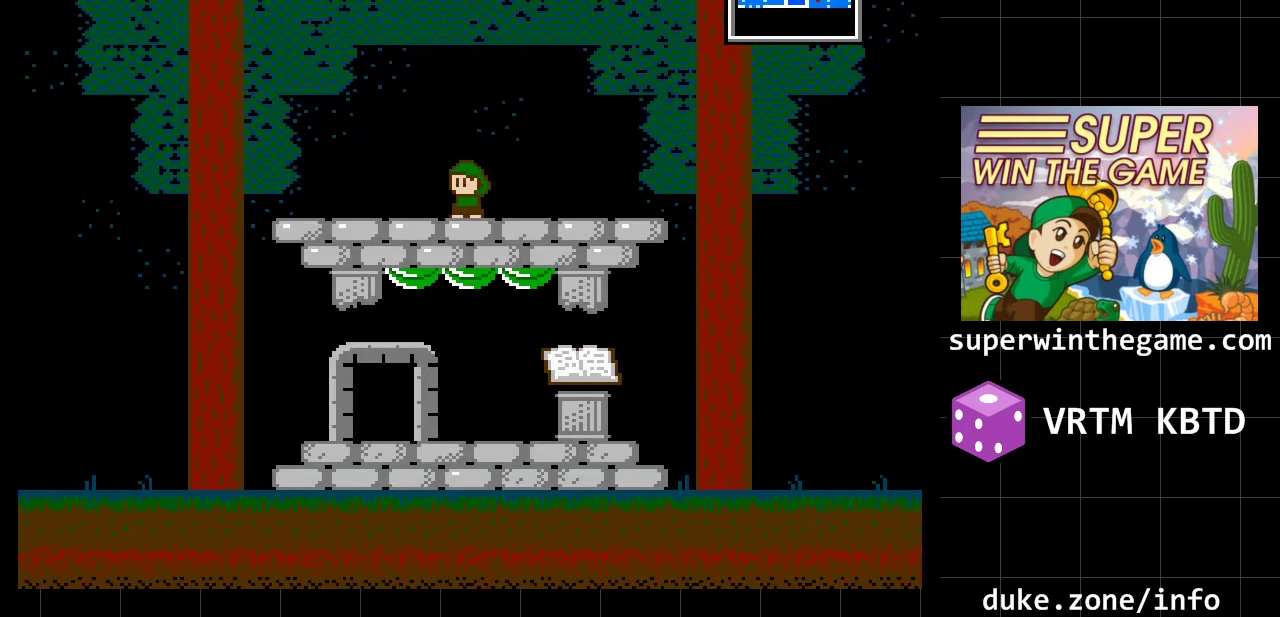
{"buttons": ["DPAD_LEFT"], "events": [[317, "A", "down"], [350, "DPAD_LEFT", "down"], [500, "A", "up"]]}